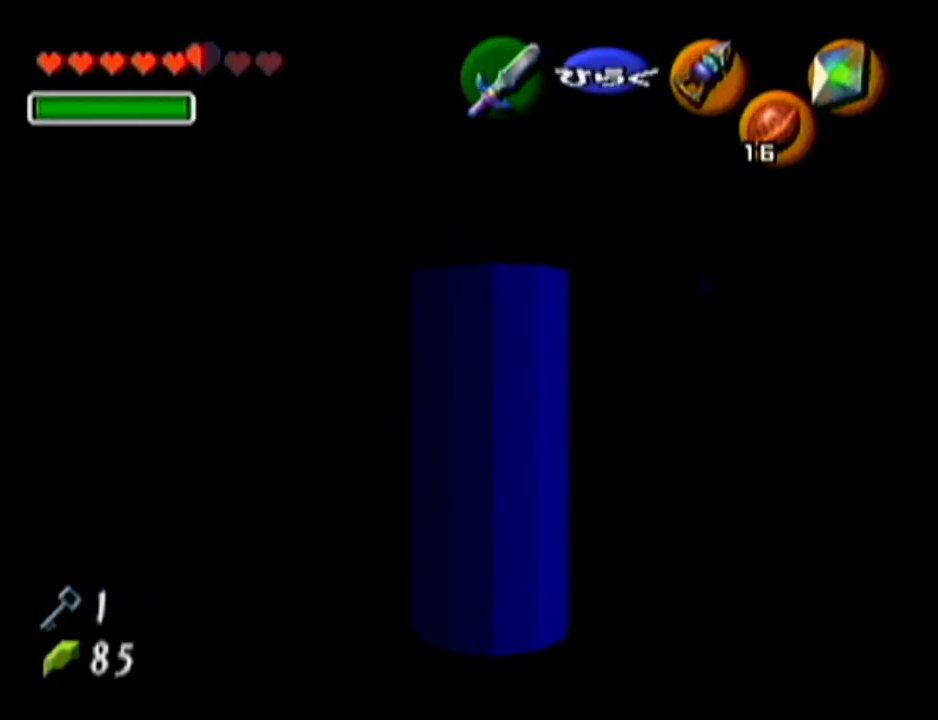
Gameplay with a controller (Nintendo layout); each line is a JSON object with the inputs held at the frame after it. "events" lists button and stick changes between this image and that frame as [ms after this image, input, new state], when the widget could be followed in between. Not read: L3 R3.
{"buttons": [], "left_stick": "center", "events": []}
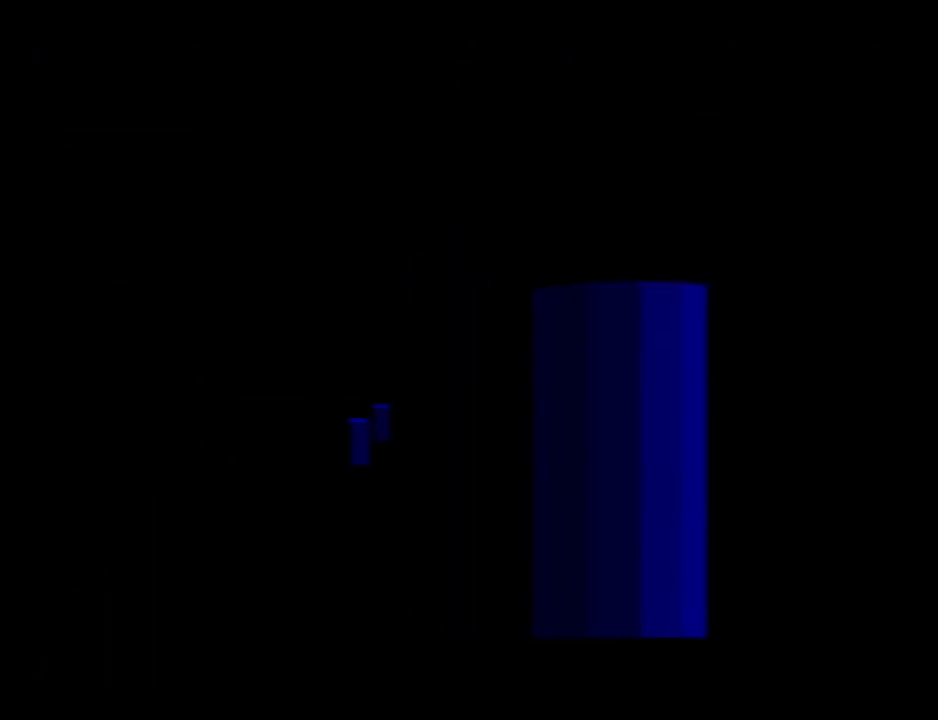
{"buttons": [], "left_stick": "center", "events": []}
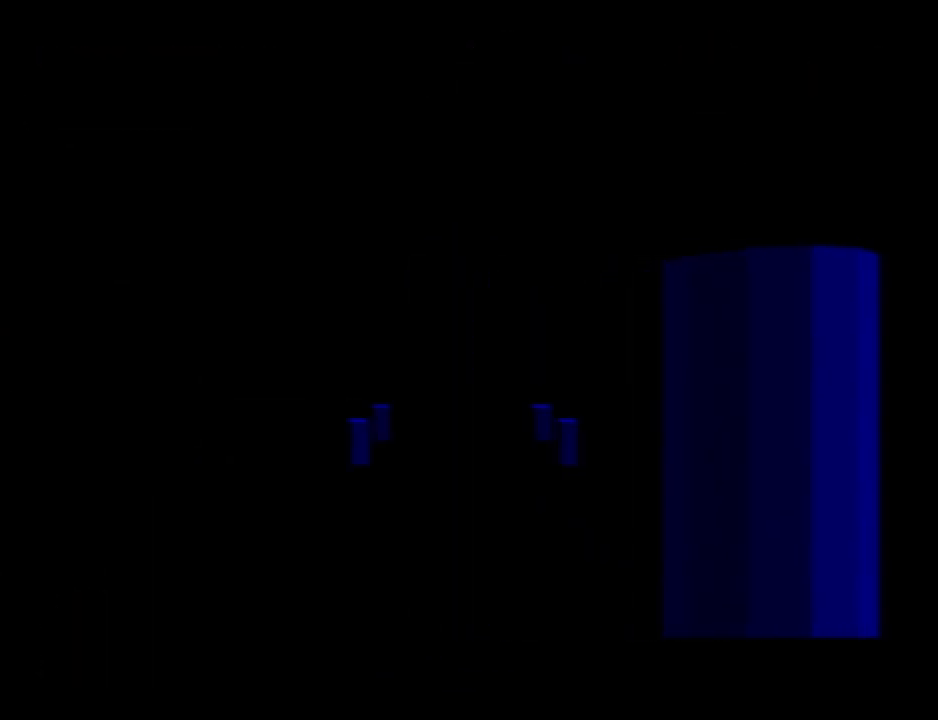
{"buttons": [], "left_stick": "center", "events": []}
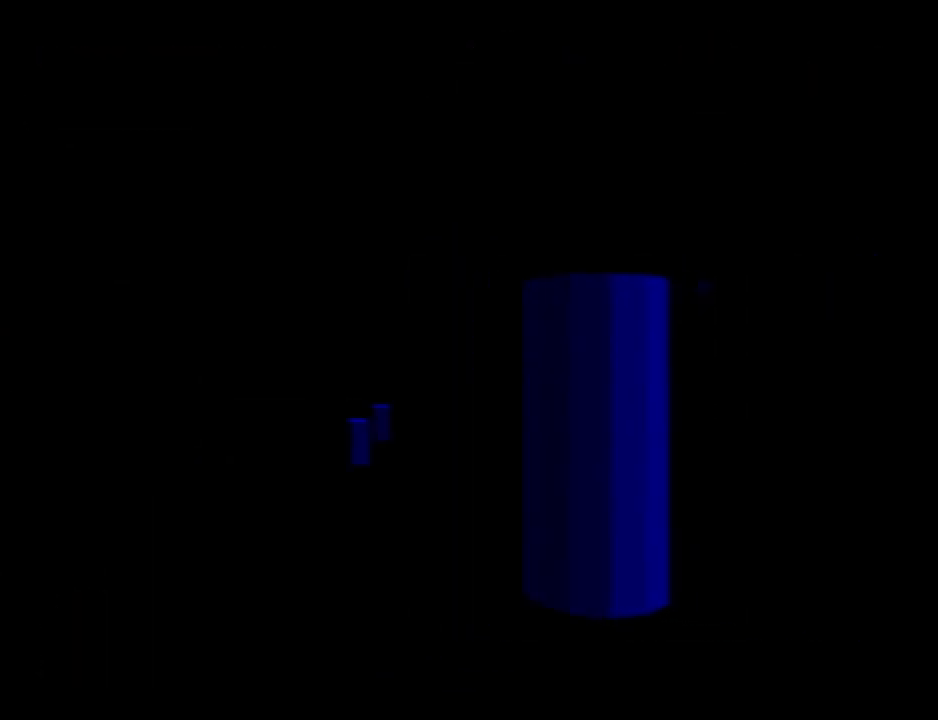
{"buttons": [], "left_stick": "center", "events": []}
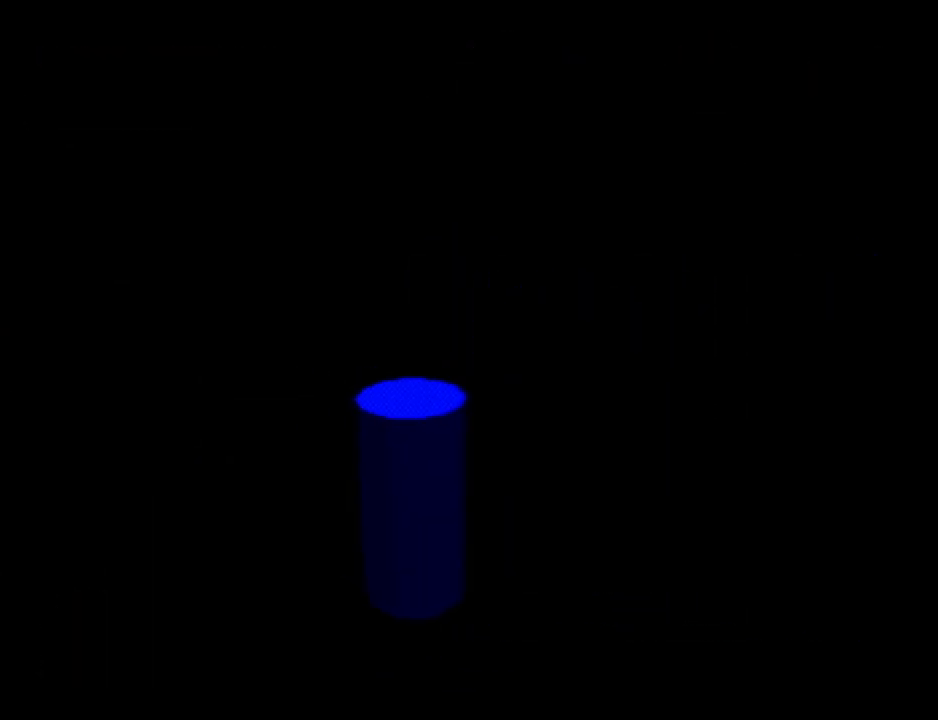
{"buttons": [], "left_stick": "center", "events": []}
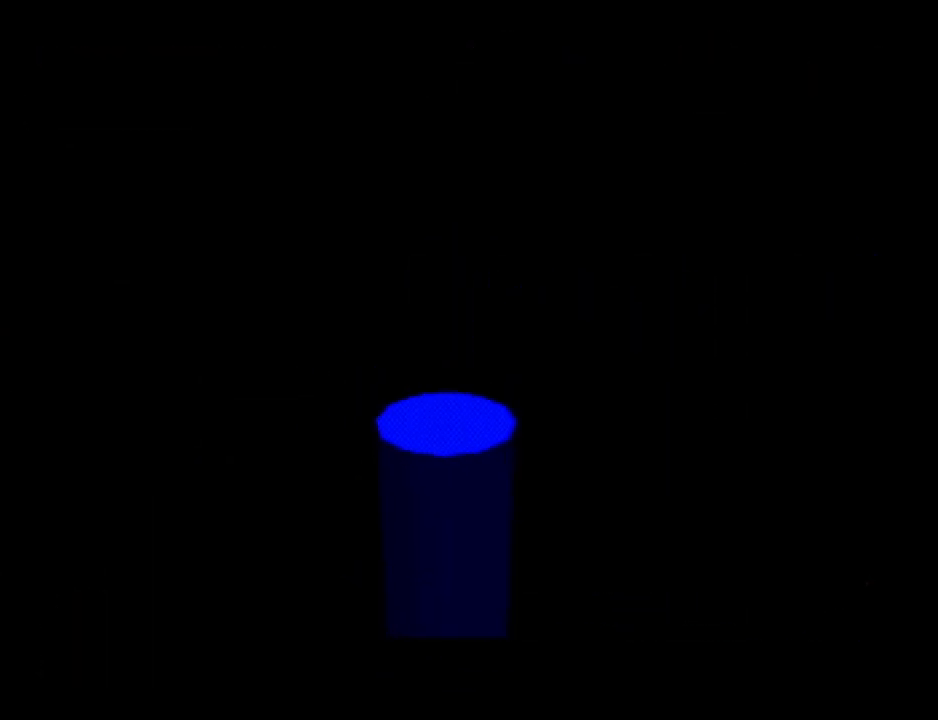
{"buttons": [], "left_stick": "center", "events": []}
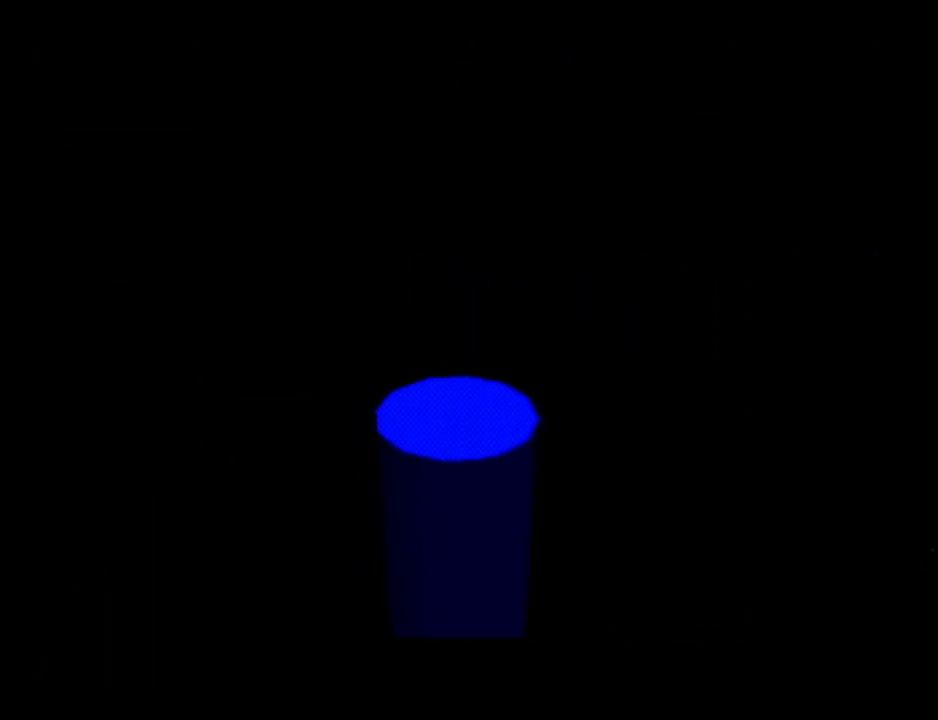
{"buttons": ["Z"], "left_stick": "up", "events": [[384, "Z", "down"], [468, "left_stick", "up"]]}
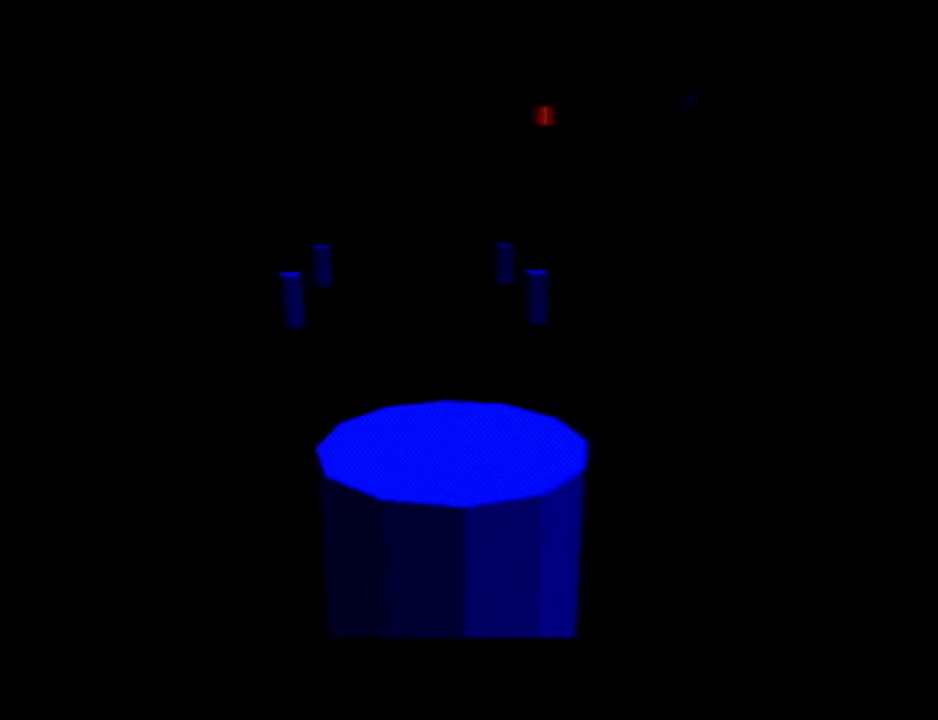
{"buttons": ["Z"], "left_stick": "up", "events": []}
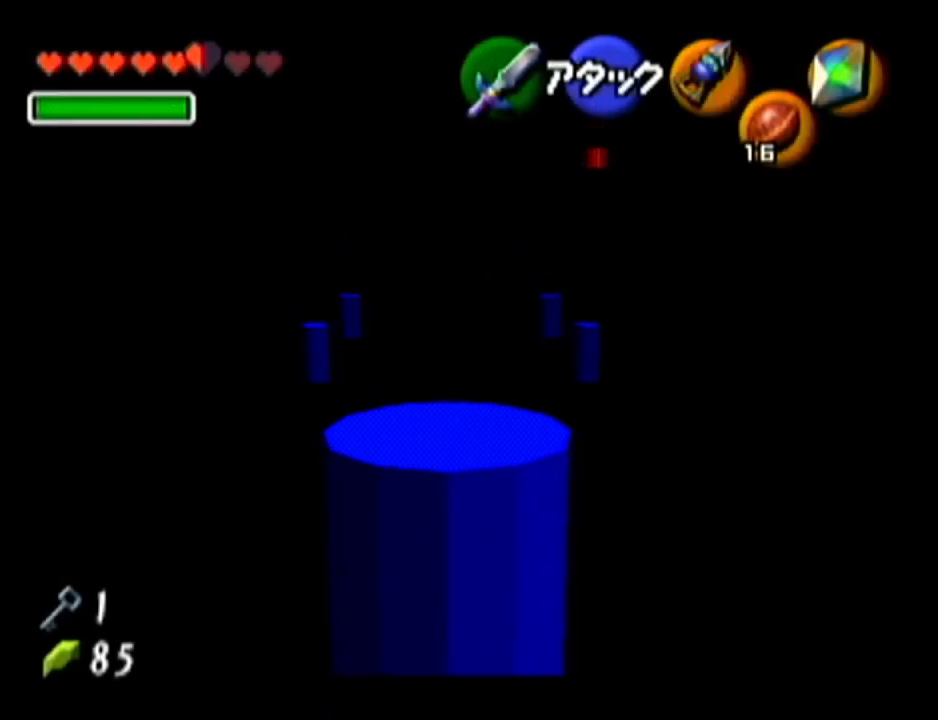
{"buttons": ["A", "Z"], "left_stick": "up", "events": [[50, "B", "down"], [101, "B", "up"], [201, "A", "down"], [267, "A", "up"], [351, "A", "down"], [384, "A", "up"], [484, "A", "down"]]}
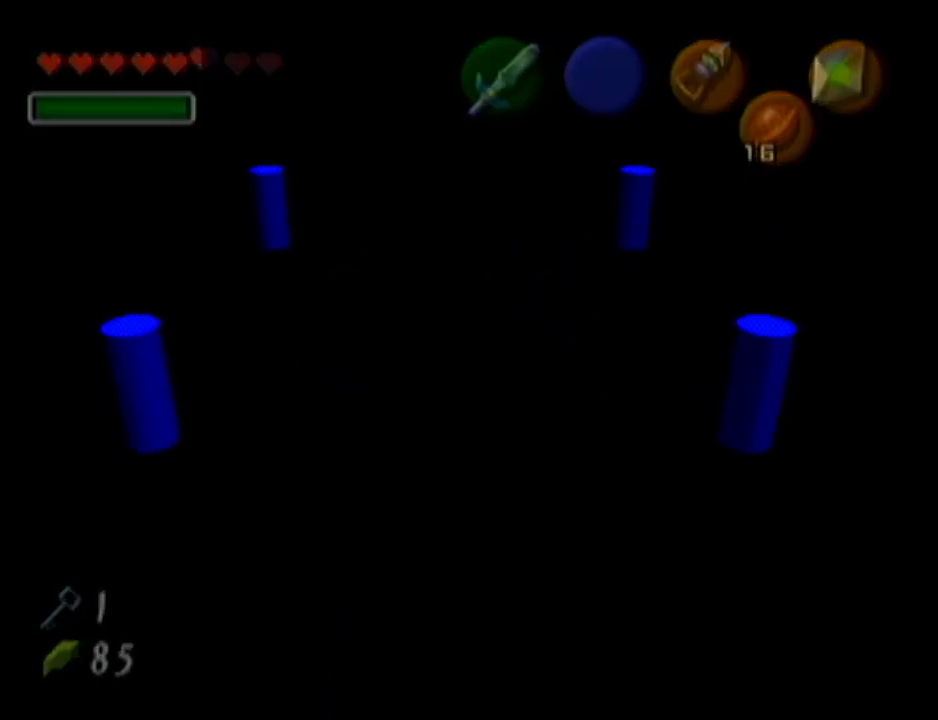
{"buttons": ["Z"], "left_stick": "center", "events": [[50, "A", "up"], [350, "left_stick", "center"]]}
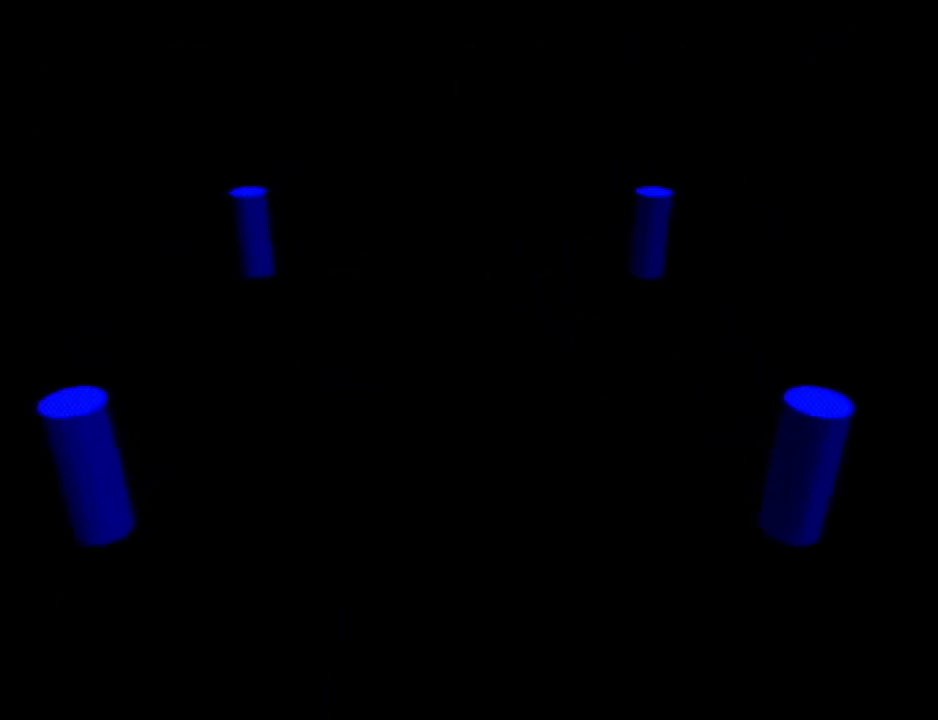
{"buttons": [], "left_stick": "center", "events": [[351, "Z", "up"]]}
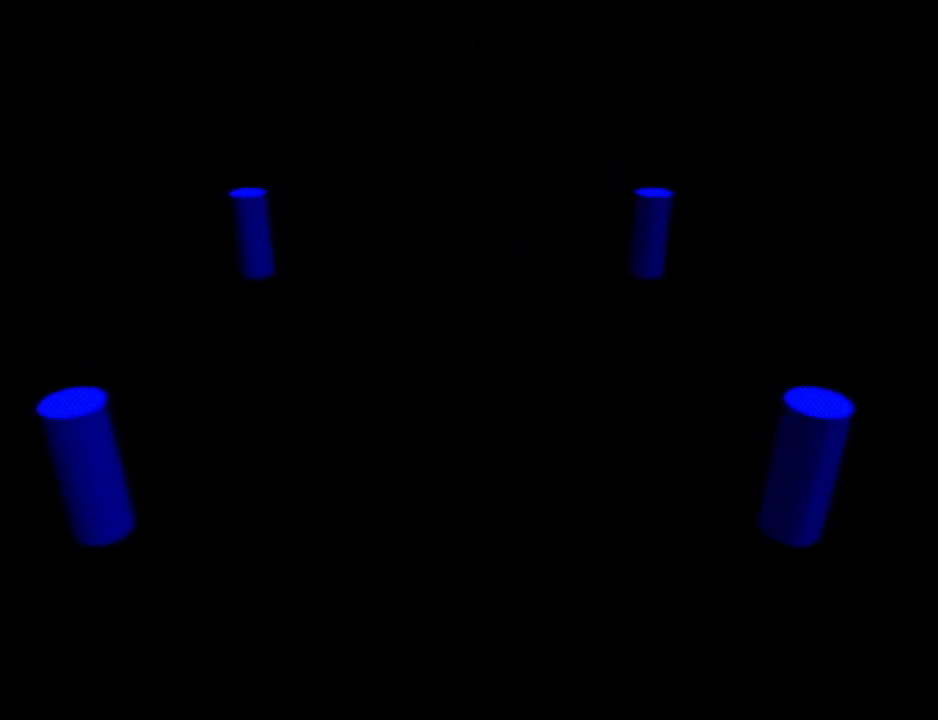
{"buttons": [], "left_stick": "center", "events": []}
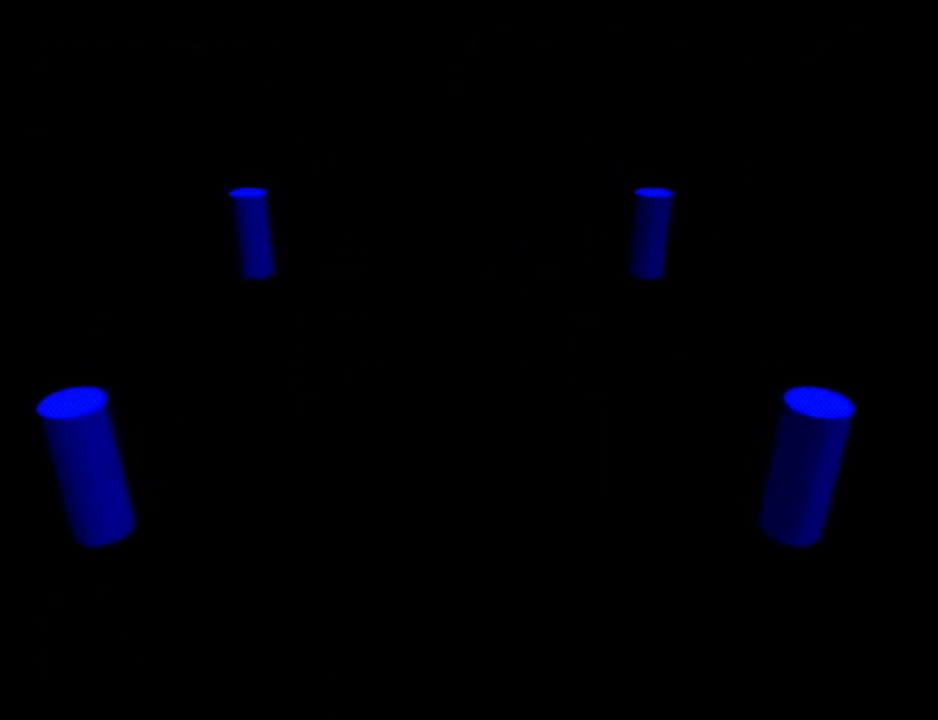
{"buttons": [], "left_stick": "center", "events": []}
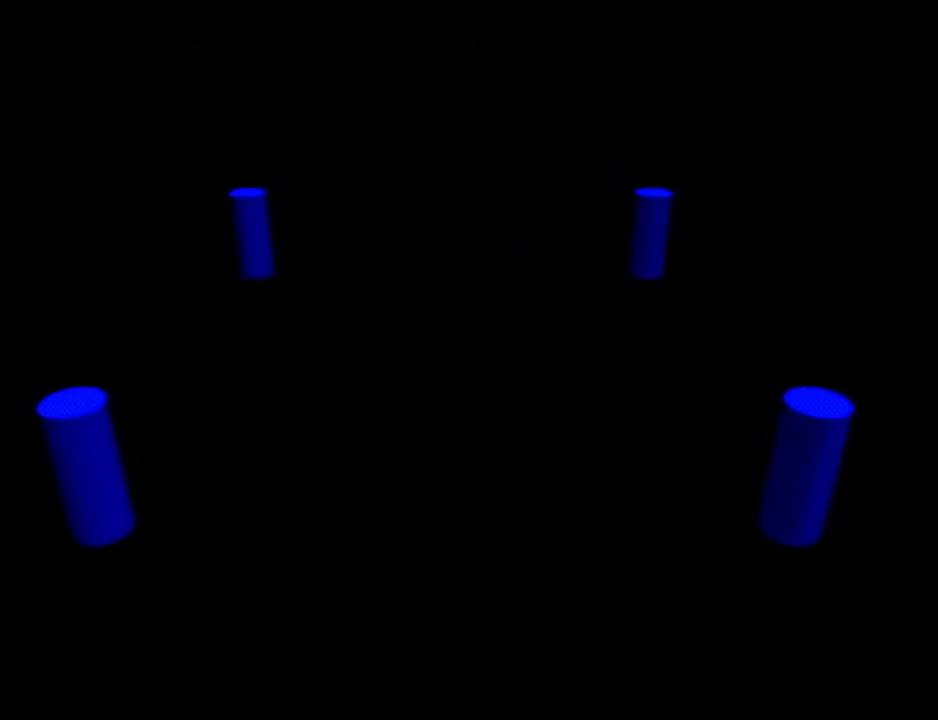
{"buttons": [], "left_stick": "center", "events": []}
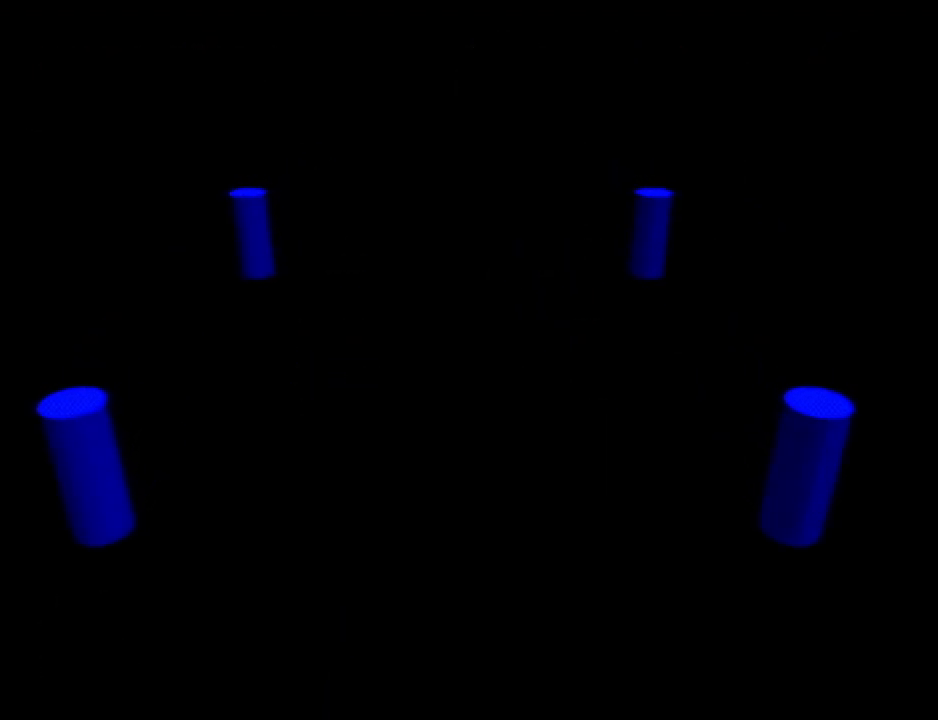
{"buttons": [], "left_stick": "center", "events": []}
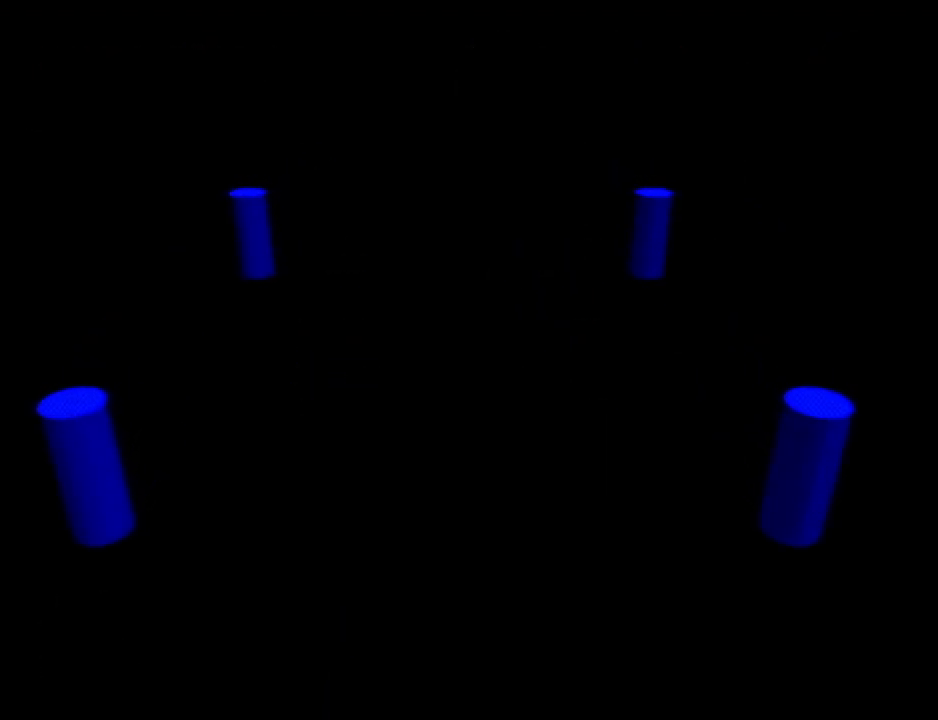
{"buttons": [], "left_stick": "center", "events": [[350, "A", "down"], [350, "B", "down"], [484, "A", "up"], [484, "B", "up"]]}
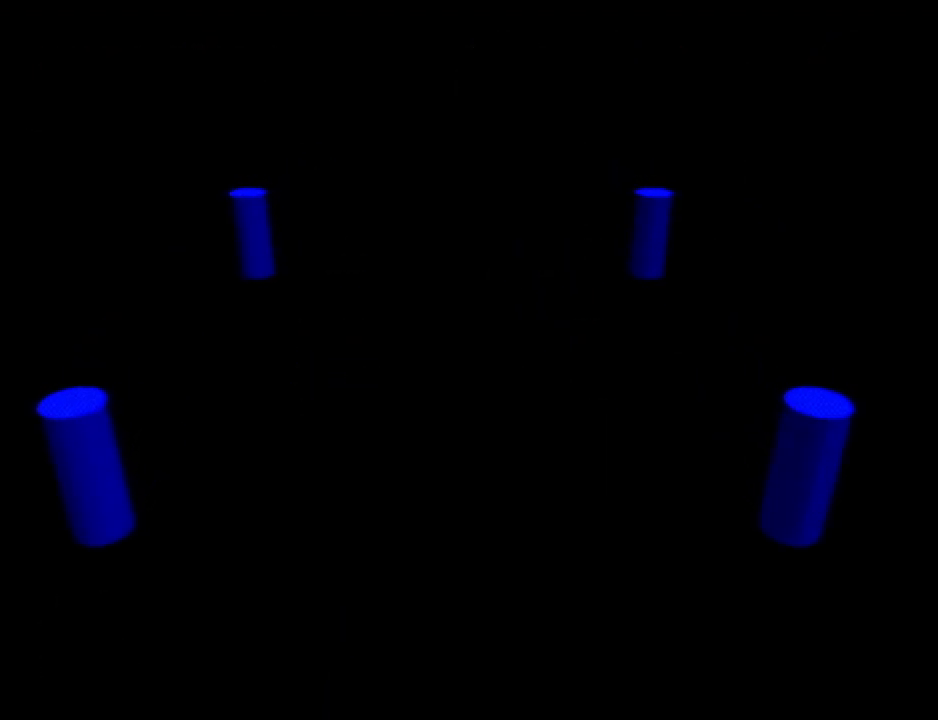
{"buttons": ["A", "B"], "left_stick": "center", "events": [[50, "B", "down"], [167, "B", "up"], [267, "B", "down"], [284, "A", "down"], [351, "A", "up"], [384, "B", "up"], [451, "A", "down"], [451, "B", "down"]]}
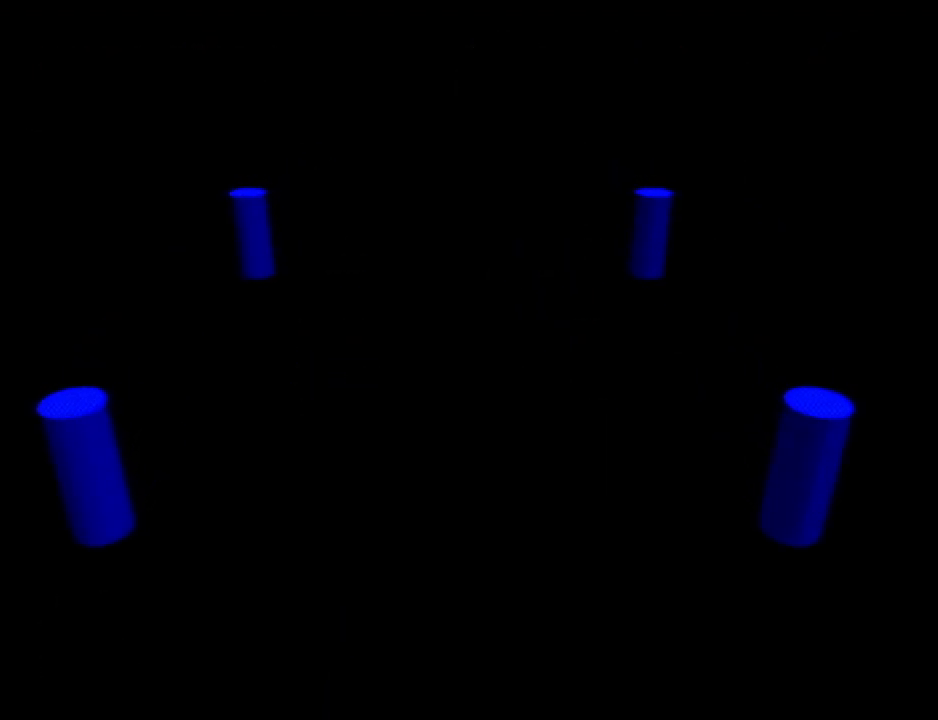
{"buttons": [], "left_stick": "center", "events": [[50, "A", "up"], [50, "B", "up"], [67, "B", "down"], [233, "B", "up"]]}
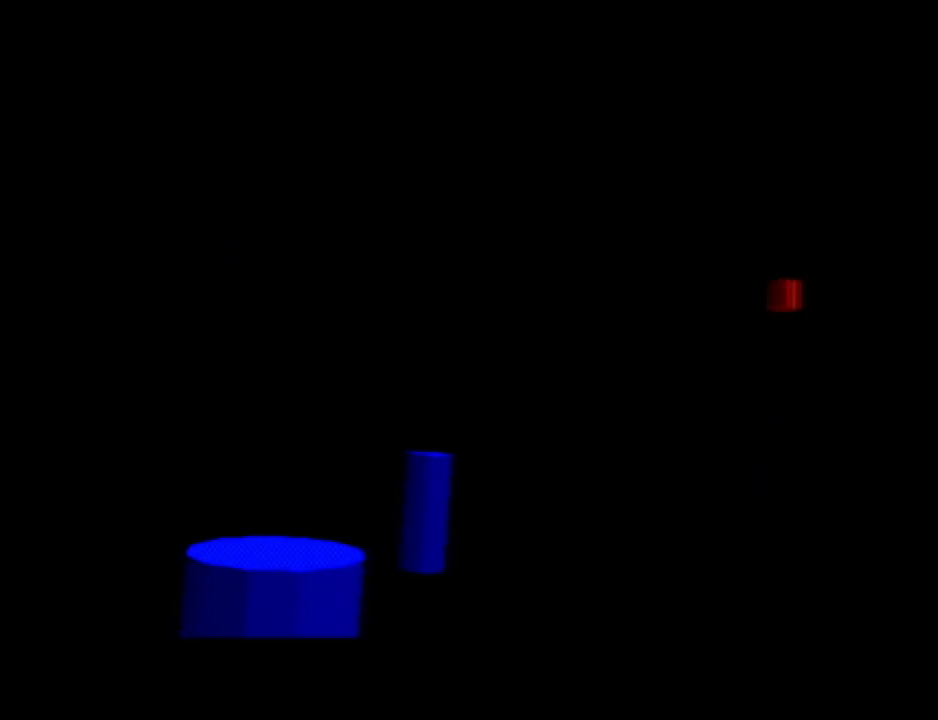
{"buttons": [], "left_stick": "center", "events": [[84, "B", "down"], [134, "A", "down"], [134, "B", "up"], [234, "A", "up"], [234, "B", "down"], [267, "B", "up"], [384, "B", "down"], [417, "A", "down"], [451, "B", "up"], [501, "A", "up"]]}
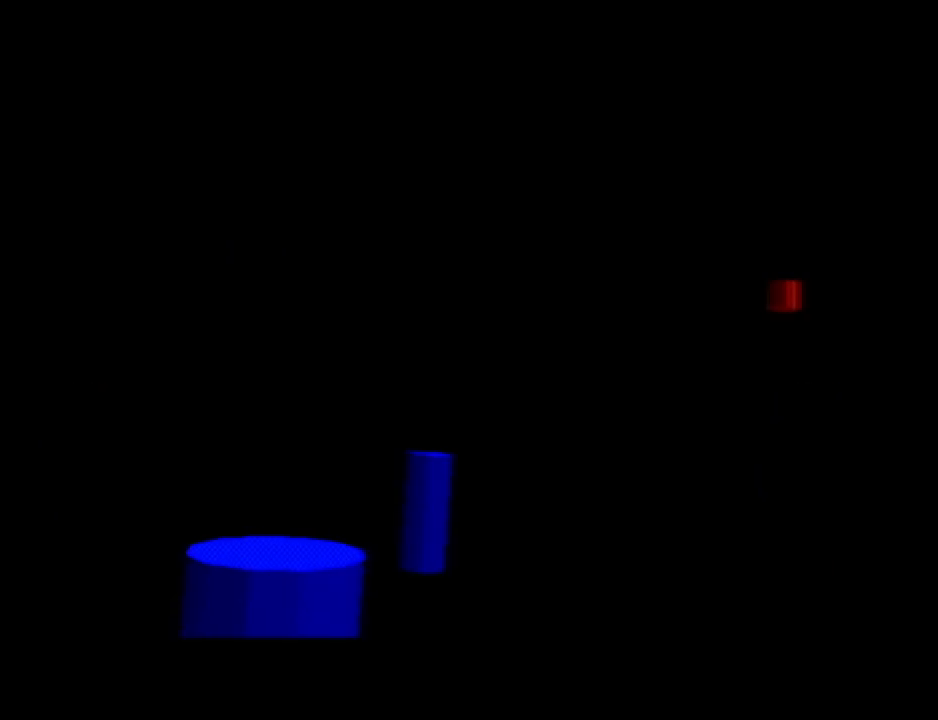
{"buttons": [], "left_stick": "center", "events": [[33, "B", "down"], [100, "B", "up"], [133, "A", "down"], [233, "A", "up"], [233, "B", "down"], [284, "B", "up"], [417, "A", "down"], [417, "B", "down"], [484, "B", "up"], [500, "A", "up"]]}
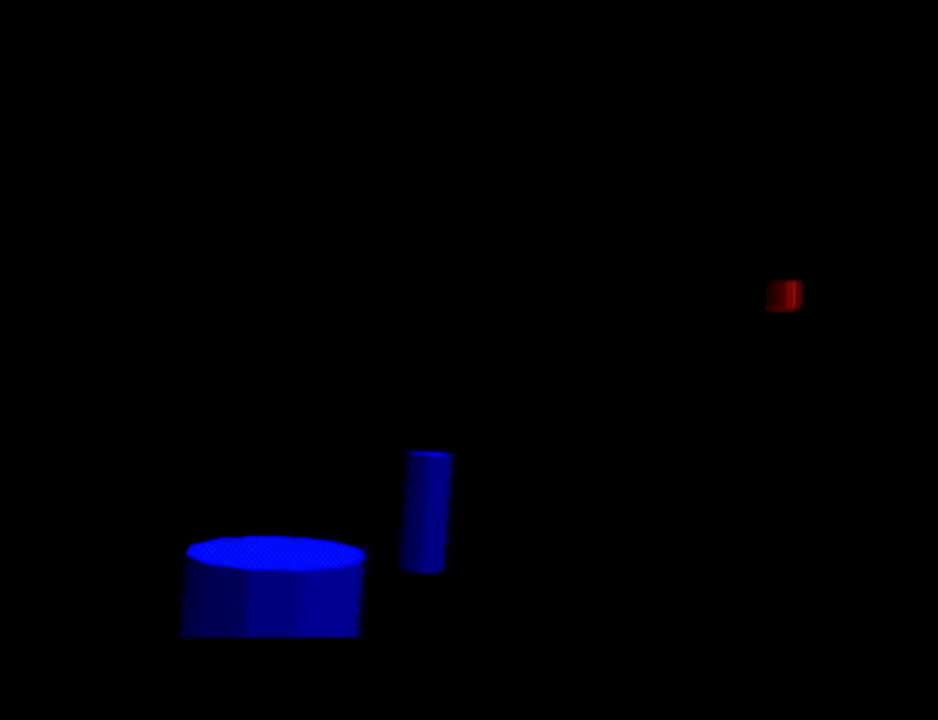
{"buttons": ["B"], "left_stick": "center", "events": [[101, "B", "down"], [134, "A", "down"], [167, "B", "up"], [234, "A", "up"], [334, "A", "down"], [417, "A", "up"], [484, "B", "down"]]}
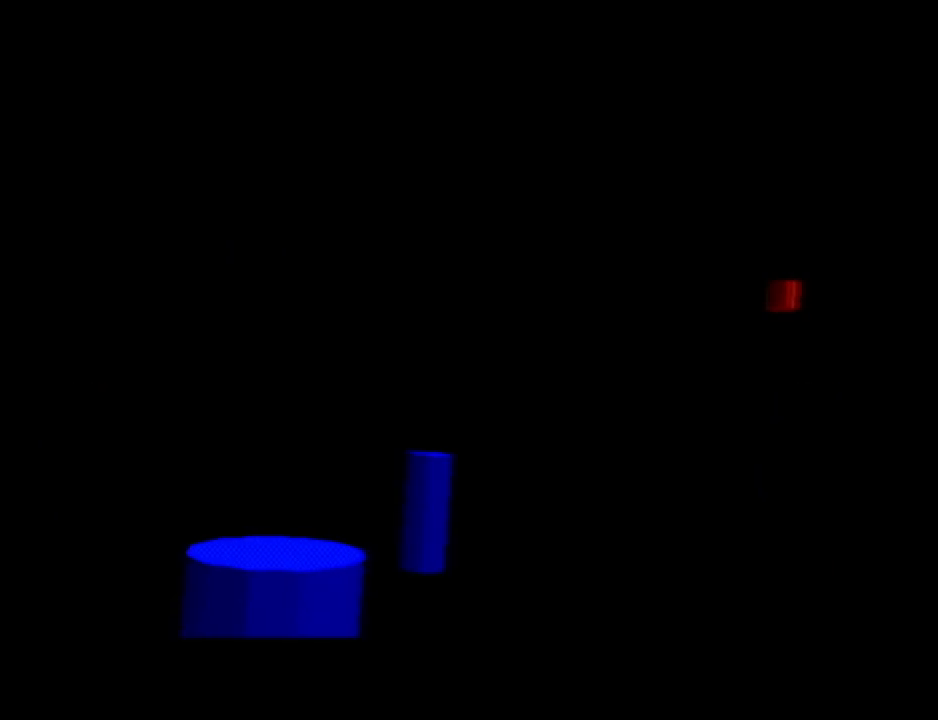
{"buttons": [], "left_stick": "center", "events": [[17, "B", "up"], [33, "A", "down"], [133, "A", "up"], [133, "B", "down"], [167, "B", "up"], [233, "A", "down"], [267, "B", "down"], [284, "A", "up"], [350, "B", "up"], [417, "B", "down"], [450, "A", "down"], [484, "B", "up"], [500, "A", "up"]]}
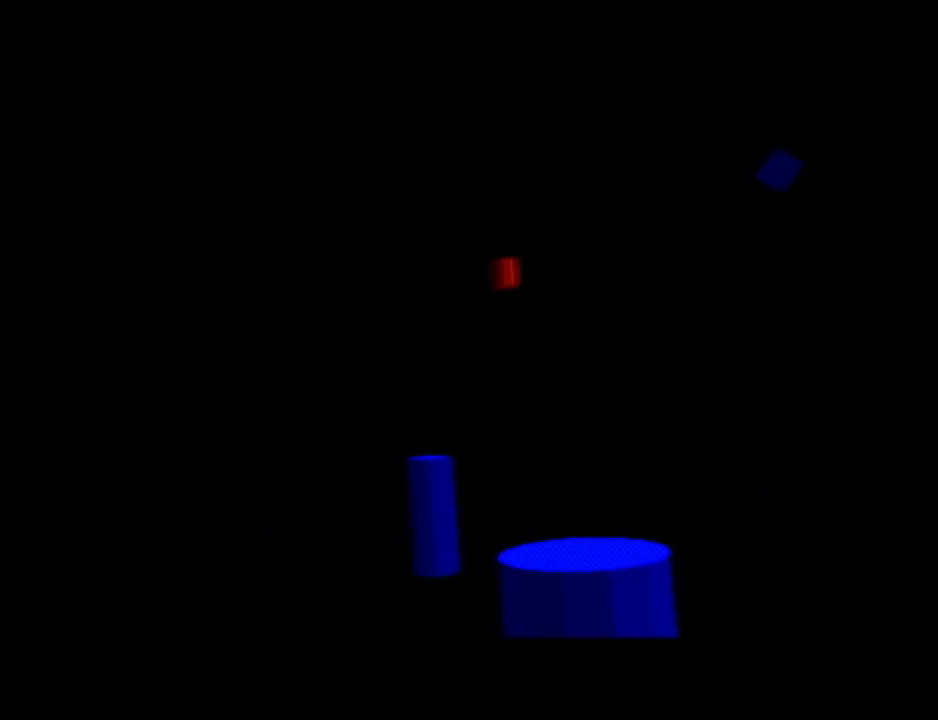
{"buttons": ["A"], "left_stick": "center", "events": [[34, "B", "down"], [101, "A", "down"], [101, "B", "up"], [167, "A", "up"], [201, "B", "down"], [234, "B", "up"], [251, "A", "down"], [284, "A", "up"], [317, "B", "down"], [384, "A", "down"], [384, "B", "up"], [451, "A", "up"], [451, "B", "down"], [484, "B", "up"], [501, "A", "down"]]}
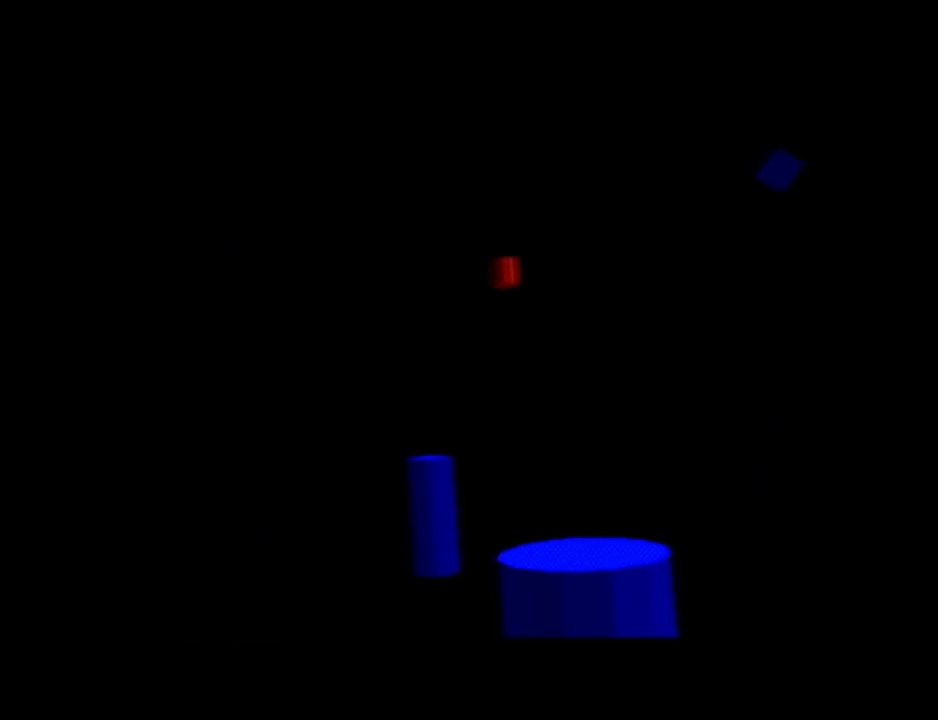
{"buttons": ["B"], "left_stick": "center", "events": [[67, "A", "up"], [100, "B", "down"], [133, "A", "down"], [133, "B", "up"], [200, "A", "up"], [233, "B", "down"], [250, "A", "down"], [250, "B", "up"], [334, "A", "up"], [350, "B", "down"], [384, "A", "down"], [384, "B", "up"], [484, "A", "up"], [484, "B", "down"]]}
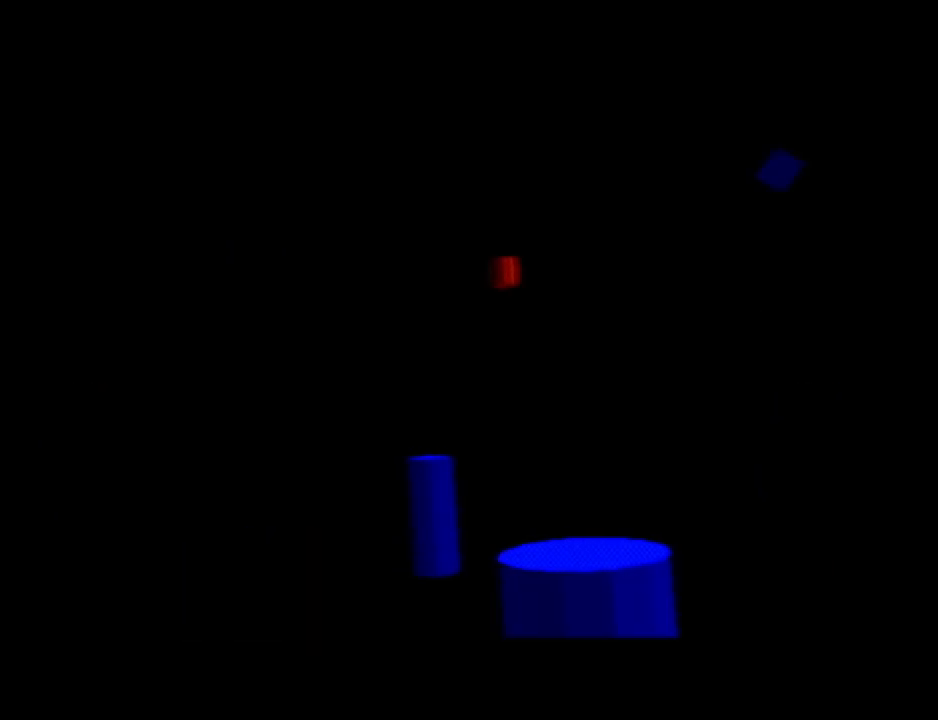
{"buttons": ["B"], "left_stick": "center", "events": [[34, "B", "up"], [67, "A", "down"], [134, "A", "up"], [134, "B", "down"], [167, "B", "up"], [201, "A", "down"], [234, "A", "up"], [267, "B", "down"], [284, "A", "down"], [284, "B", "up"], [384, "A", "up"], [384, "B", "down"], [451, "A", "down"], [451, "B", "up"], [501, "A", "up"], [501, "B", "down"]]}
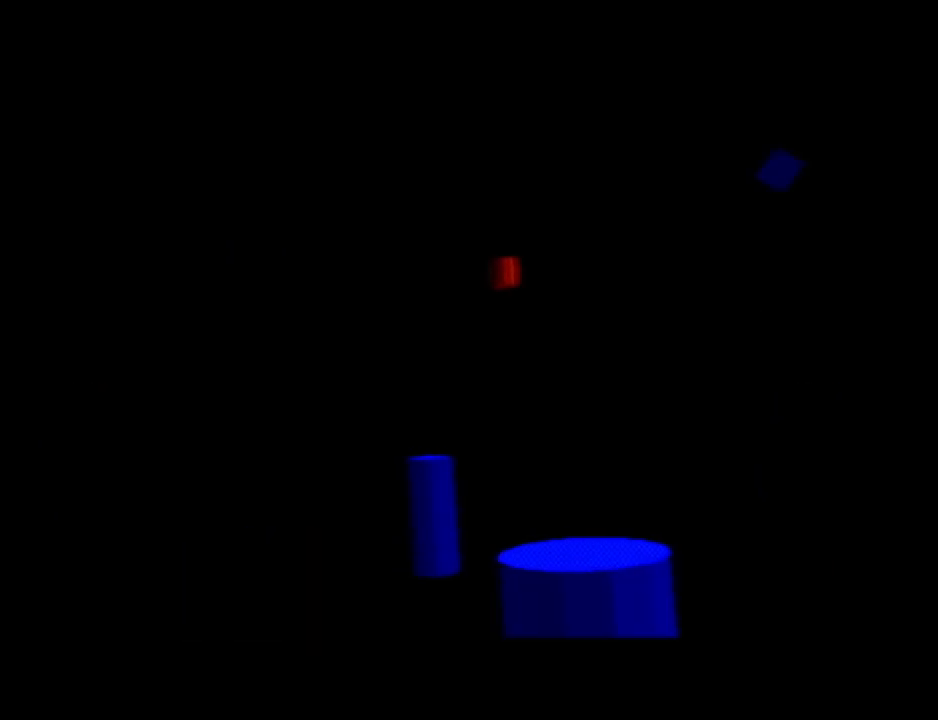
{"buttons": ["A"], "left_stick": "center", "events": [[67, "A", "down"], [67, "B", "up"], [167, "A", "up"], [167, "B", "down"], [233, "A", "down"], [233, "B", "up"], [250, "A", "up"], [250, "B", "down"], [317, "B", "up"], [417, "B", "down"], [467, "A", "down"], [467, "B", "up"]]}
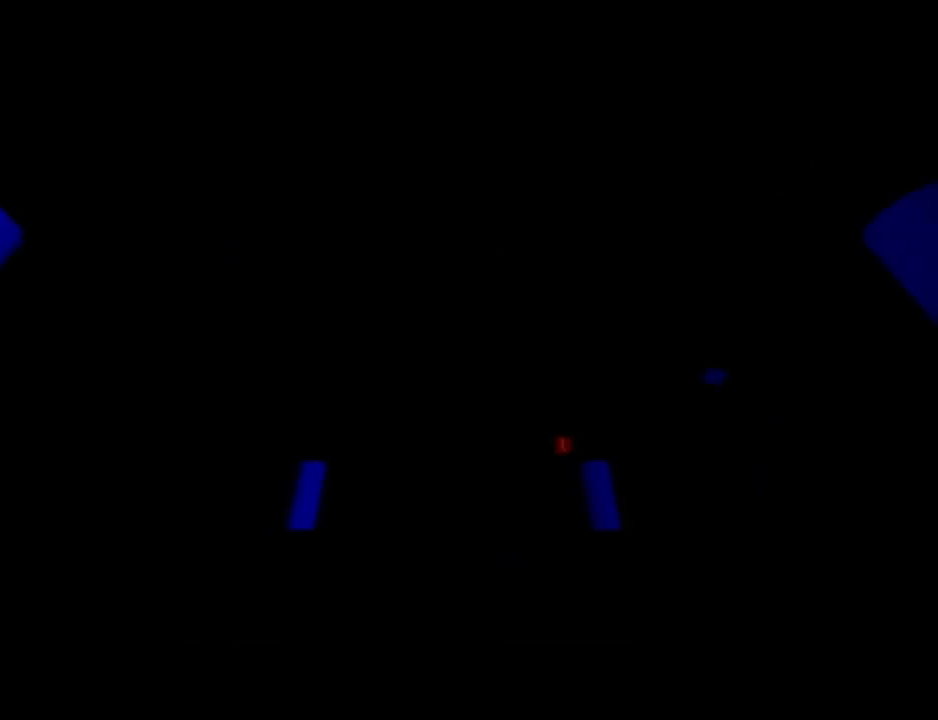
{"buttons": ["B"], "left_stick": "center", "events": [[17, "A", "up"], [34, "B", "down"], [100, "A", "down"], [100, "B", "up"], [167, "A", "up"], [167, "B", "down"], [234, "A", "down"], [234, "B", "up"], [284, "A", "up"], [284, "B", "down"], [351, "A", "down"], [351, "B", "up"], [417, "A", "up"], [451, "B", "down"]]}
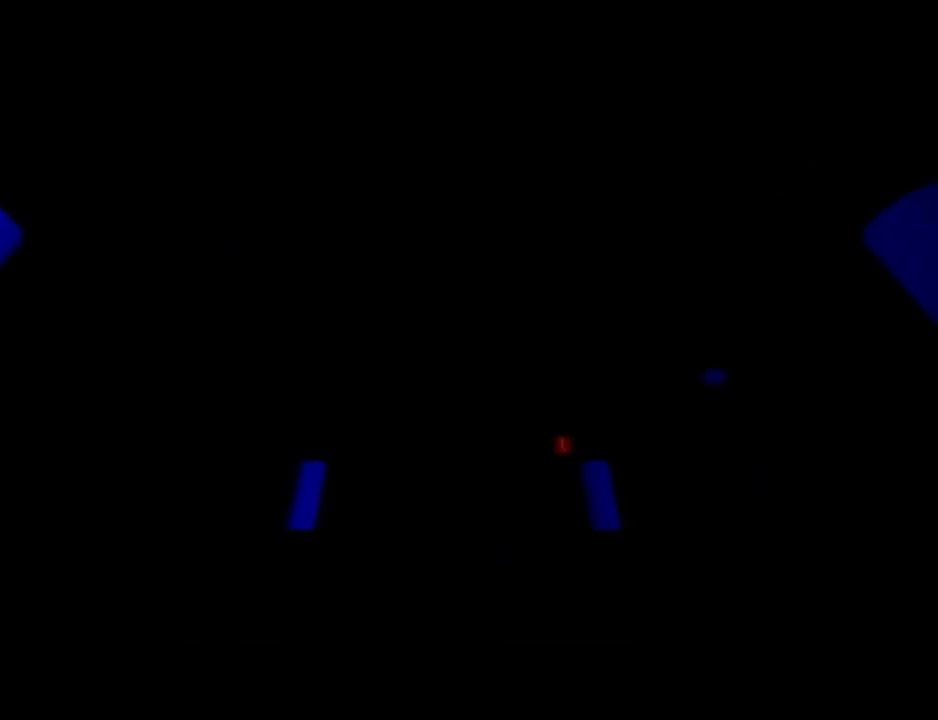
{"buttons": ["B"], "left_stick": "center", "events": [[17, "A", "down"], [17, "B", "up"], [84, "A", "up"], [84, "B", "down"], [150, "A", "down"], [150, "B", "up"], [217, "A", "up"], [217, "B", "down"], [267, "A", "down"], [267, "B", "up"], [334, "A", "up"], [367, "B", "down"], [401, "B", "up"], [434, "A", "down"], [467, "A", "up"], [484, "B", "down"]]}
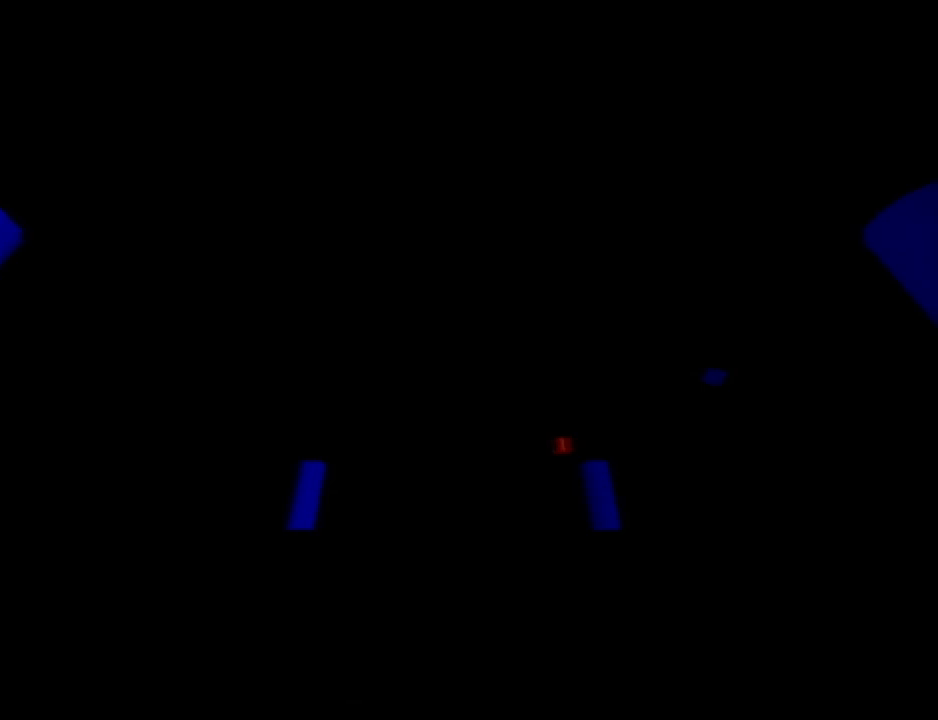
{"buttons": [], "left_stick": "center", "events": [[50, "B", "up"], [83, "A", "down"], [117, "A", "up"], [117, "B", "down"], [183, "A", "down"], [183, "B", "up"], [233, "A", "up"], [267, "B", "down"], [333, "B", "up"], [400, "B", "down"], [433, "B", "up"], [450, "A", "down"], [484, "A", "up"]]}
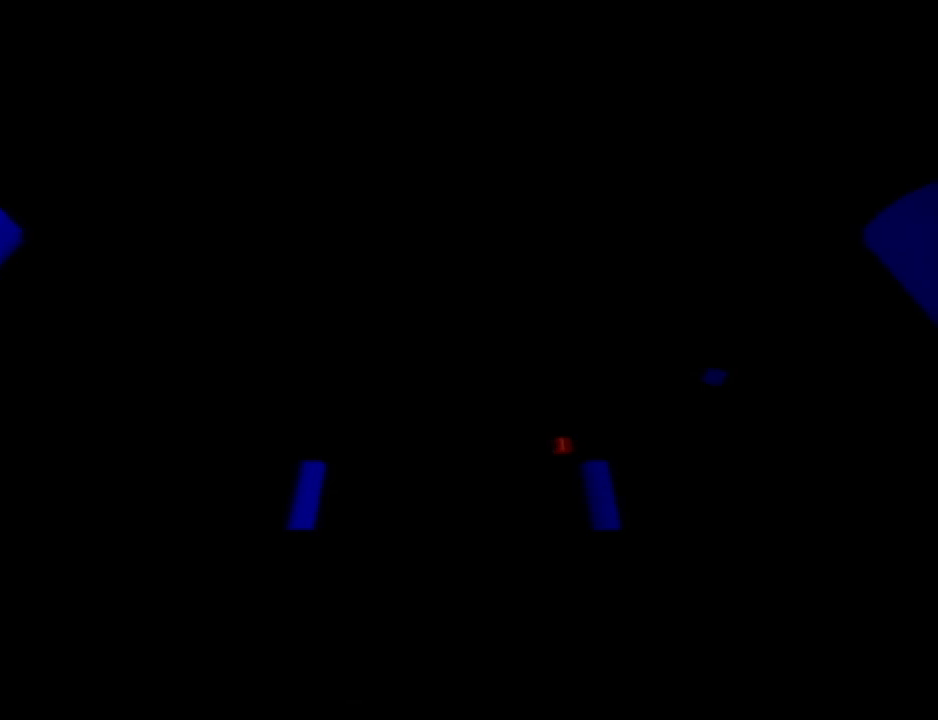
{"buttons": ["A"], "left_stick": "center", "events": [[84, "A", "down"], [150, "A", "up"], [150, "B", "down"], [184, "A", "down"], [184, "B", "up"], [234, "A", "up"], [234, "B", "down"], [334, "A", "down"], [334, "B", "up"], [401, "A", "up"], [401, "B", "down"], [451, "A", "down"], [451, "B", "up"]]}